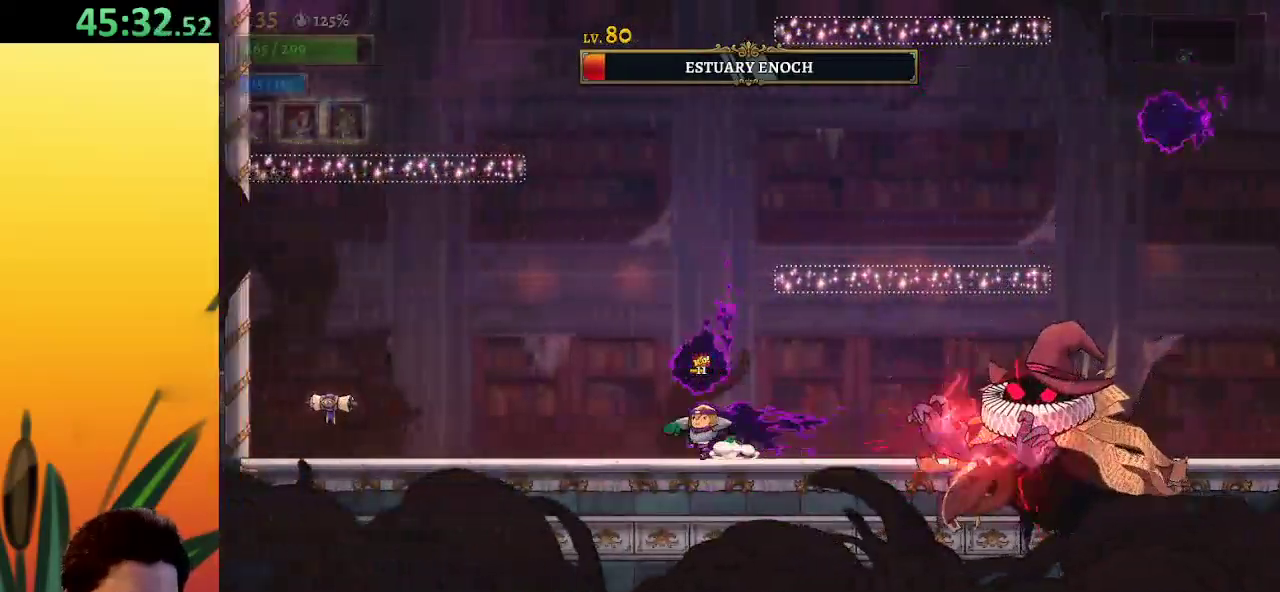
Gameplay with keyboard; each line is a JSON object with the keys held at the frame after it. "events" lists presses ("down") and releases ("up") of "a", "c", "d", "down", "left", "right", "s", "up", "x" and "z" between this image and that frame as [ms after this image, input, new state], when the widget could be followed in between. No other keys are recorded. Mouse input is not recorded.
{"keys": ["x"], "events": [[33, "left", "up"], [317, "x", "down"], [467, "right", "up"]]}
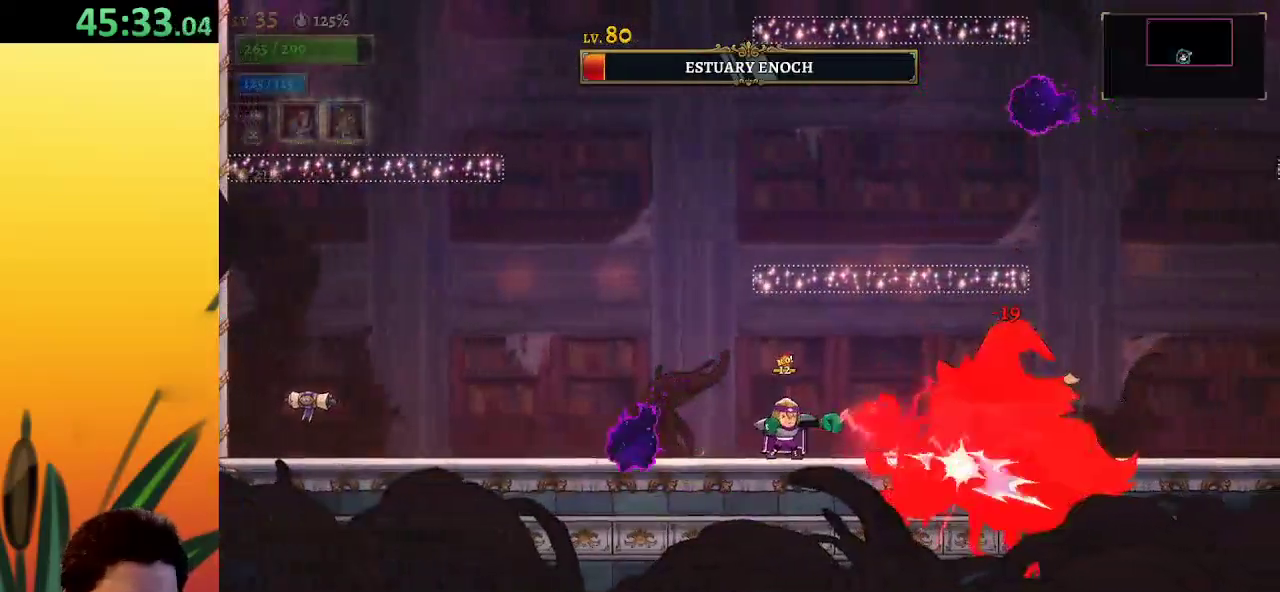
{"keys": ["x"], "events": []}
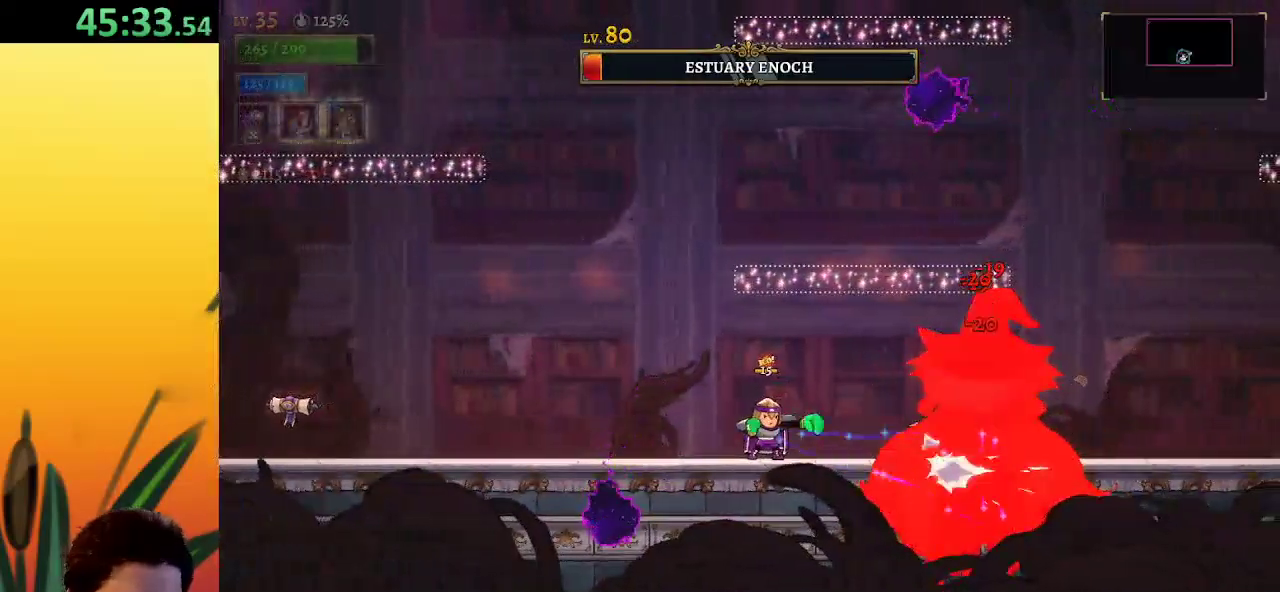
{"keys": ["x"], "events": []}
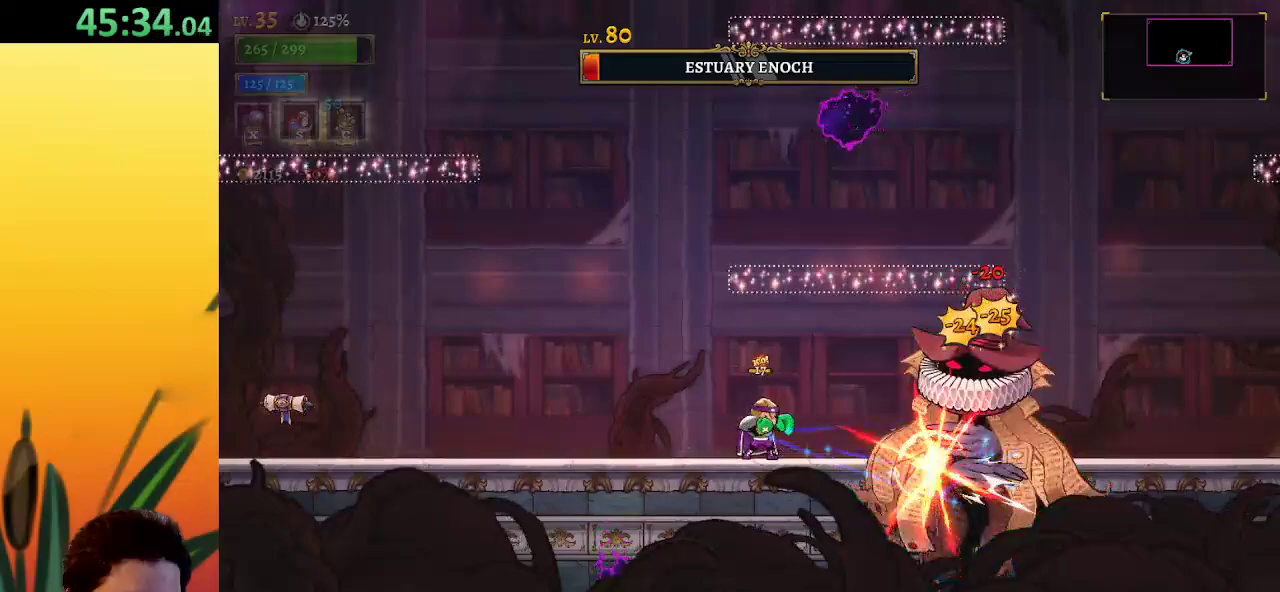
{"keys": ["x"], "events": []}
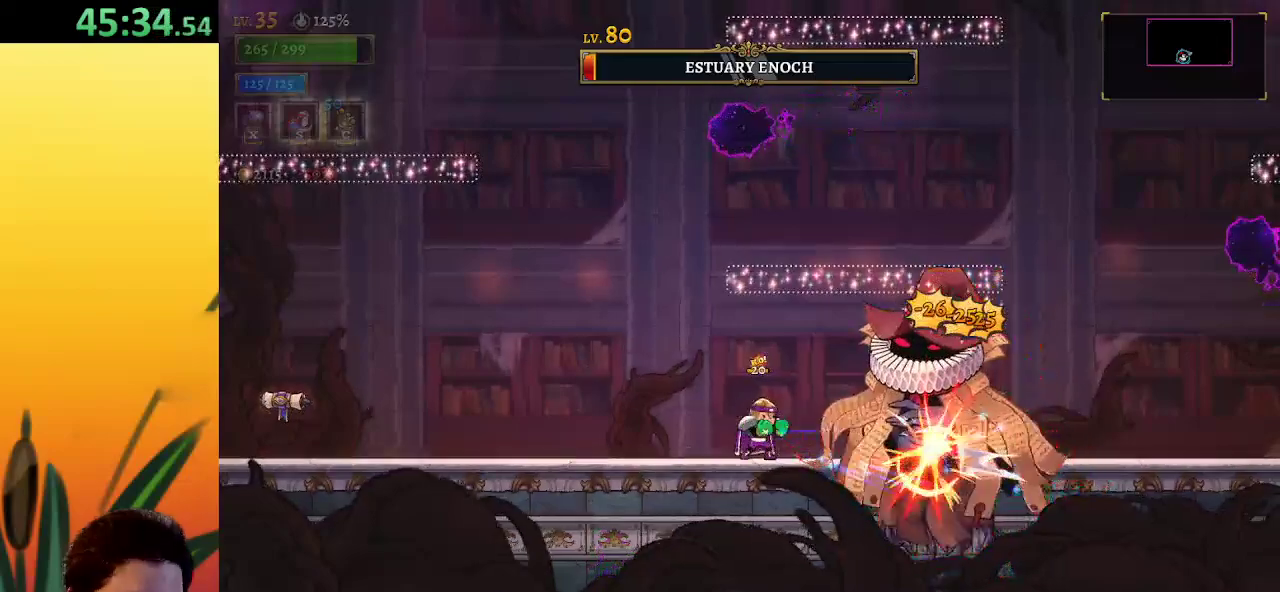
{"keys": [], "events": [[483, "x", "up"]]}
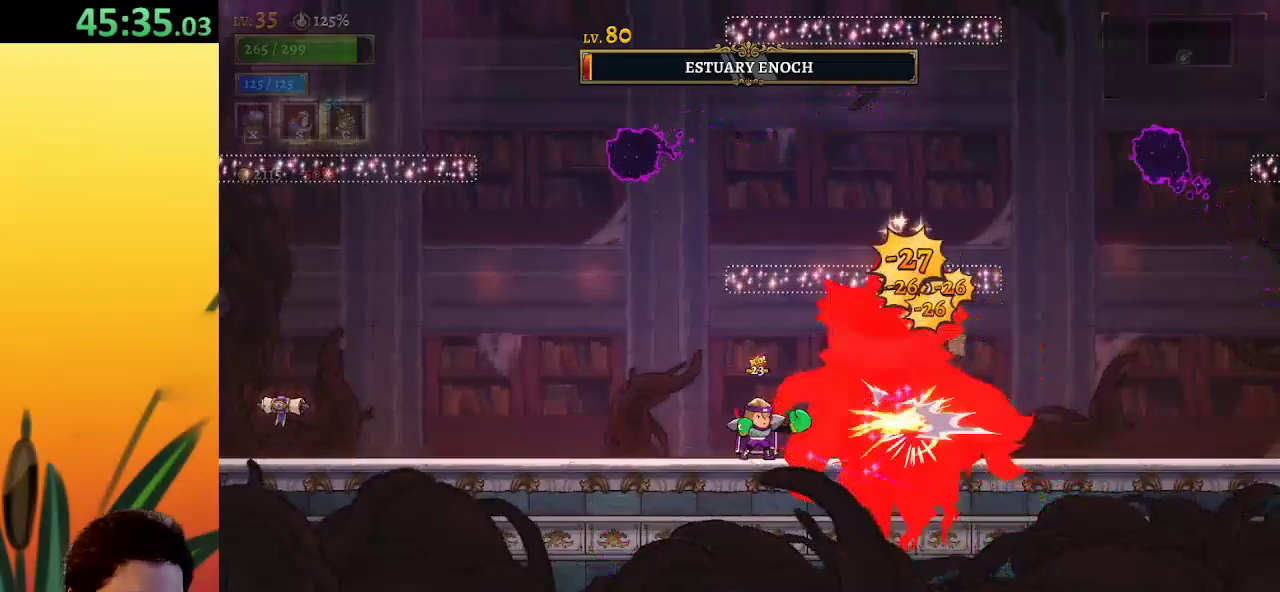
{"keys": [], "events": [[83, "s", "down"], [117, "s", "up"]]}
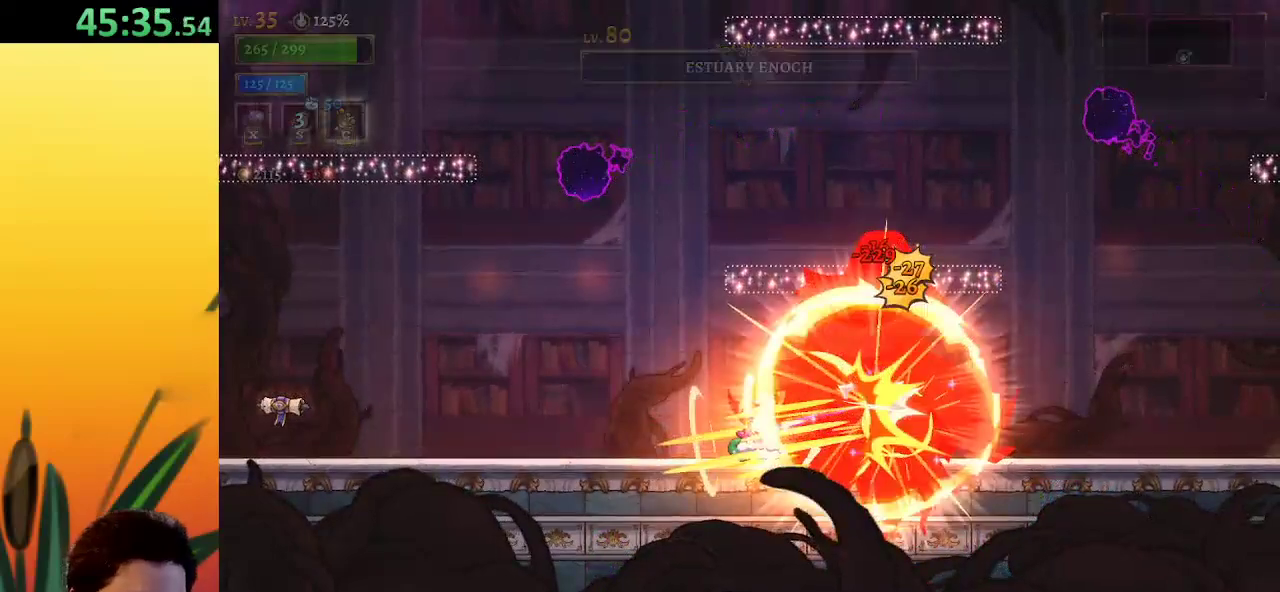
{"keys": [], "events": []}
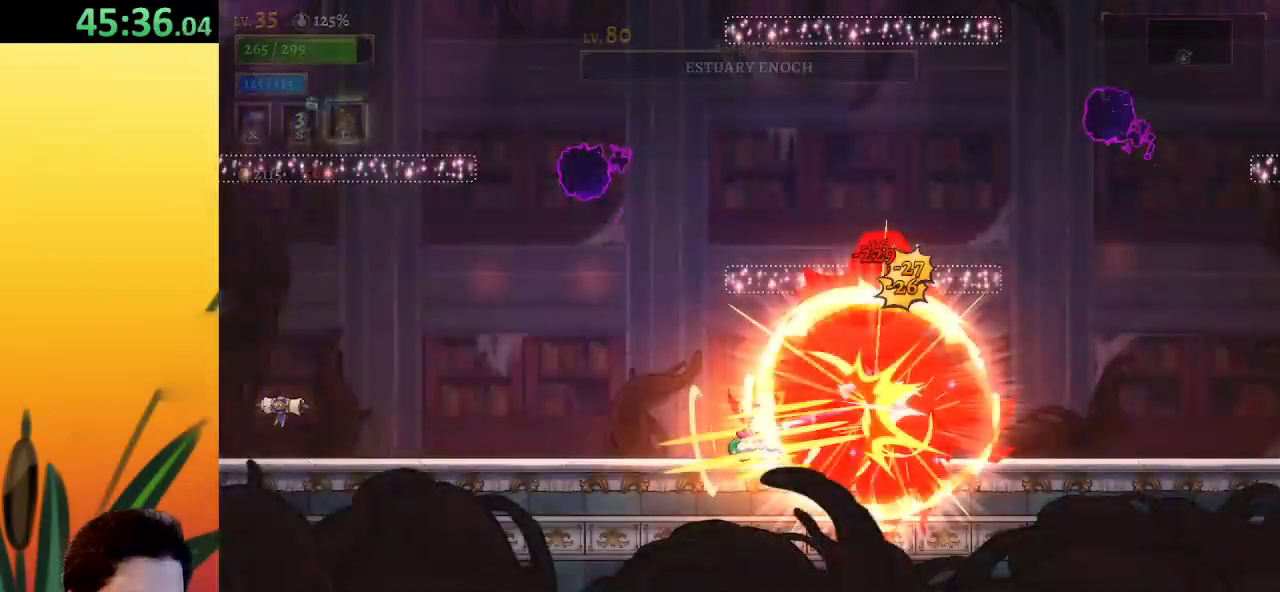
{"keys": [], "events": []}
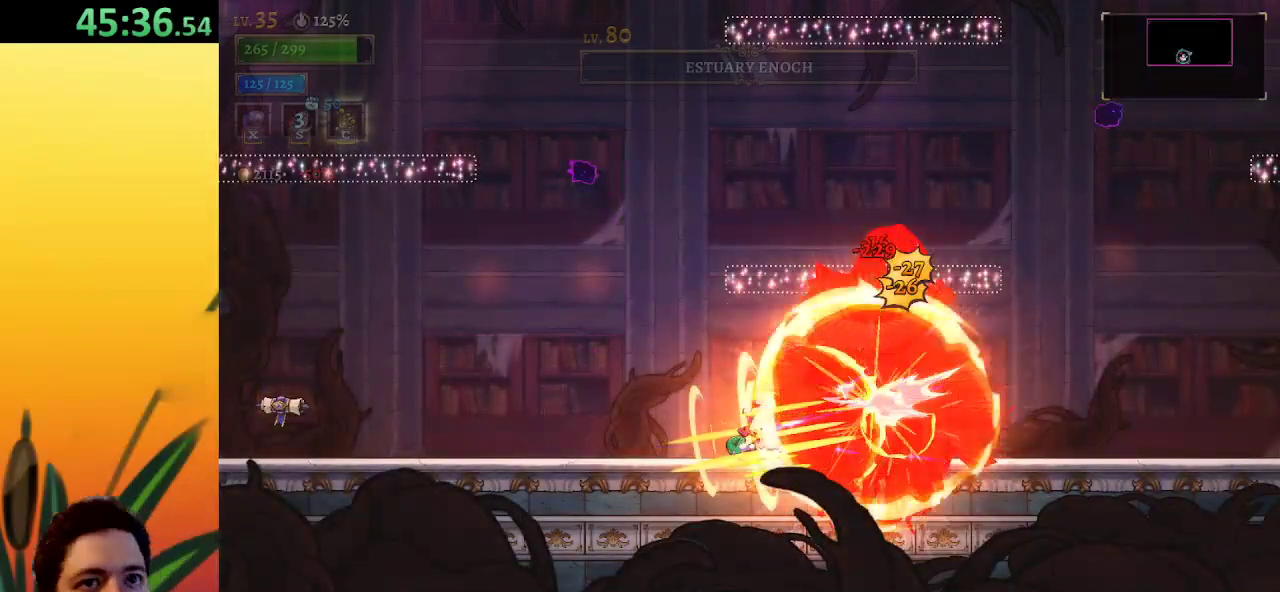
{"keys": [], "events": []}
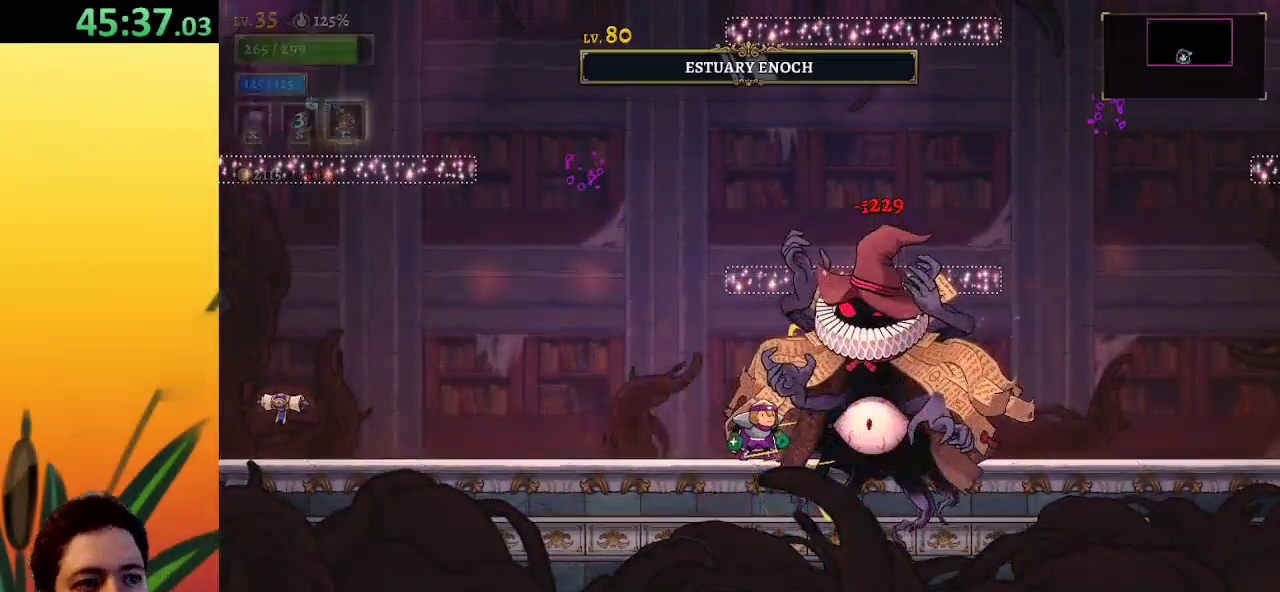
{"keys": [], "events": []}
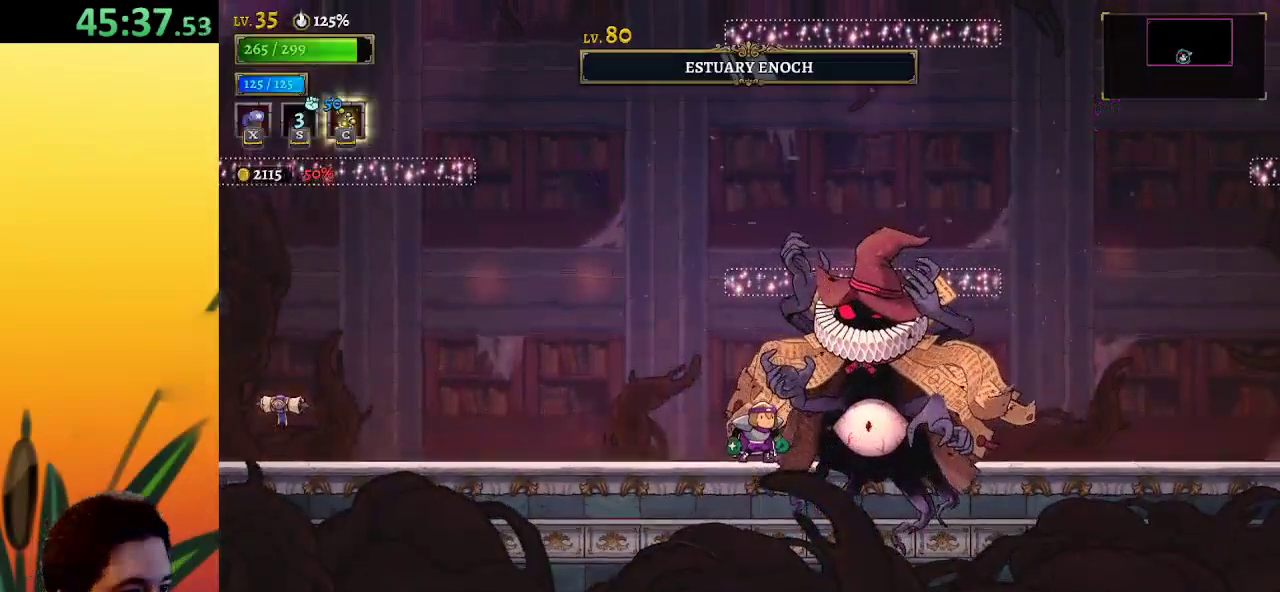
{"keys": [], "events": []}
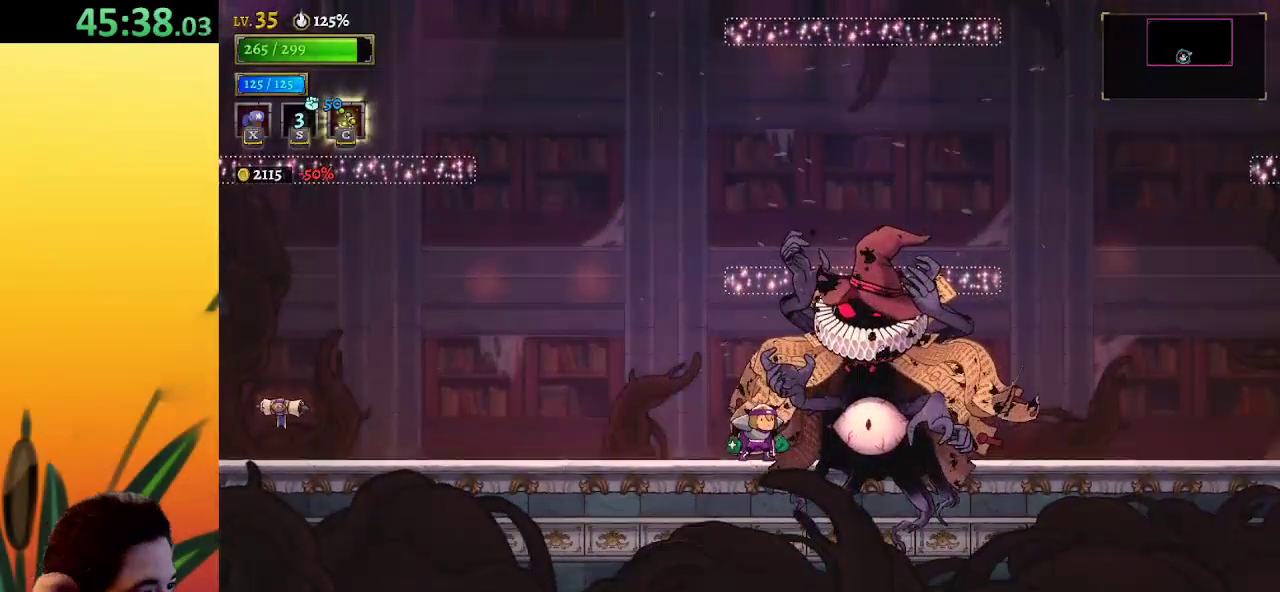
{"keys": [], "events": []}
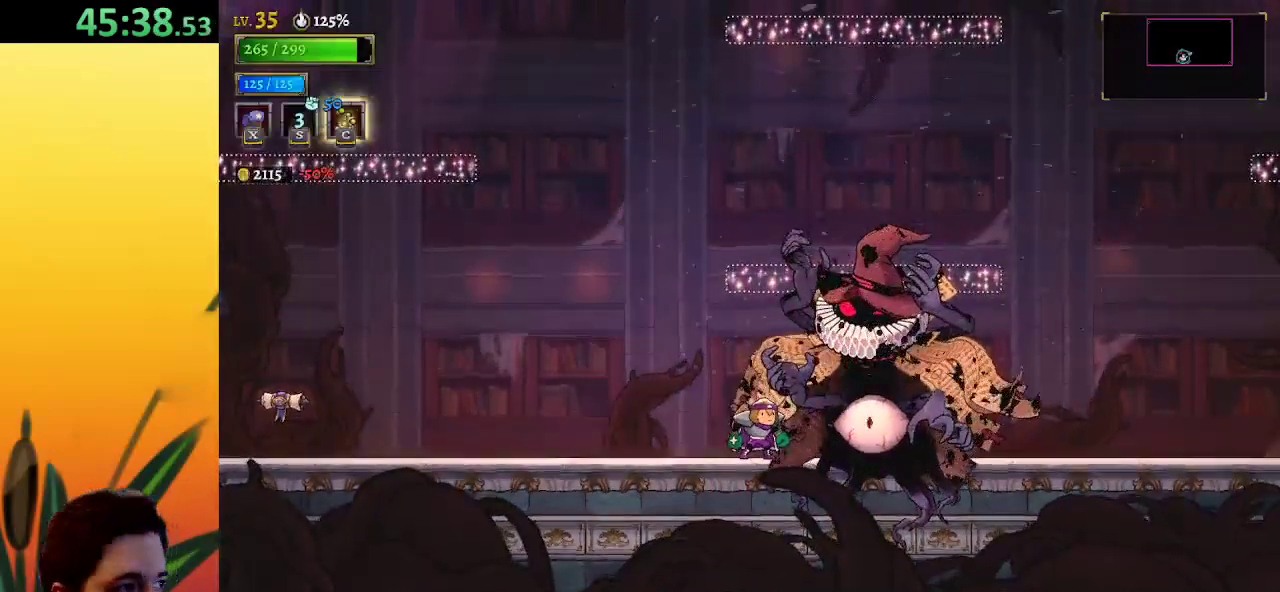
{"keys": [], "events": []}
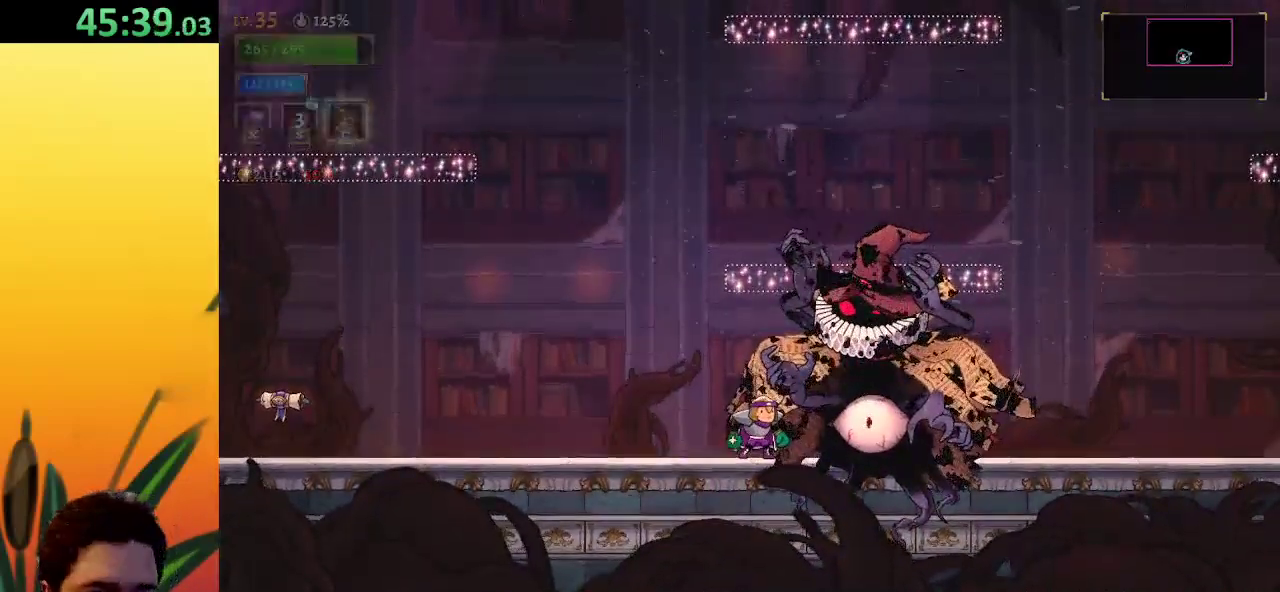
{"keys": [], "events": []}
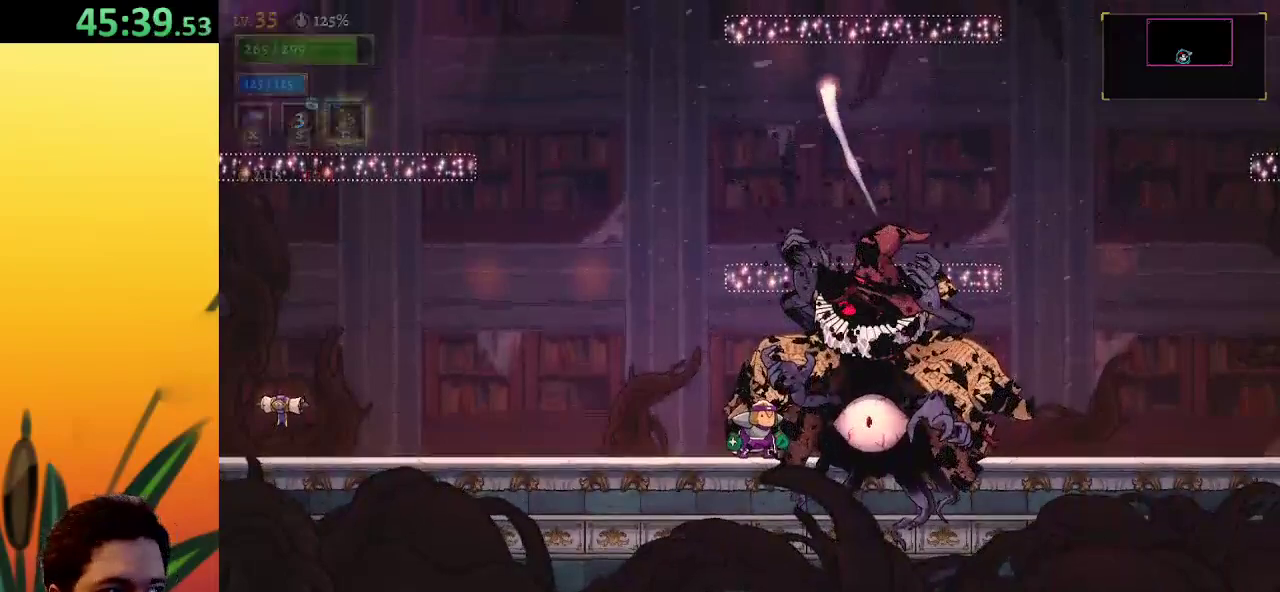
{"keys": [], "events": []}
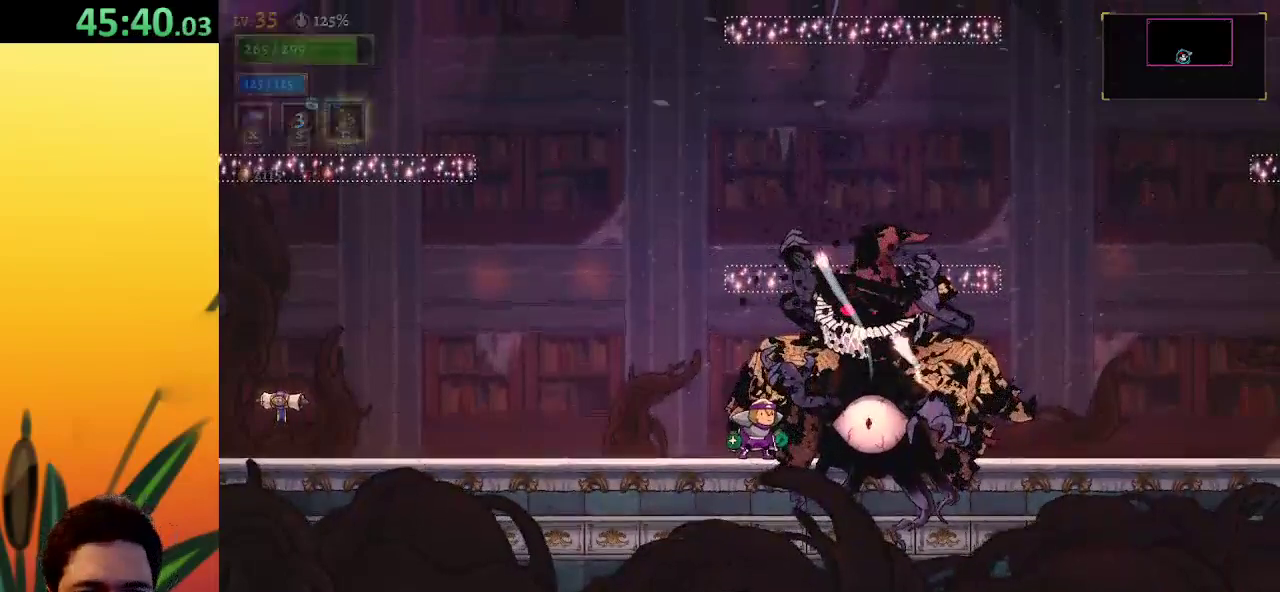
{"keys": [], "events": [[100, "right", "down"], [233, "right", "up"]]}
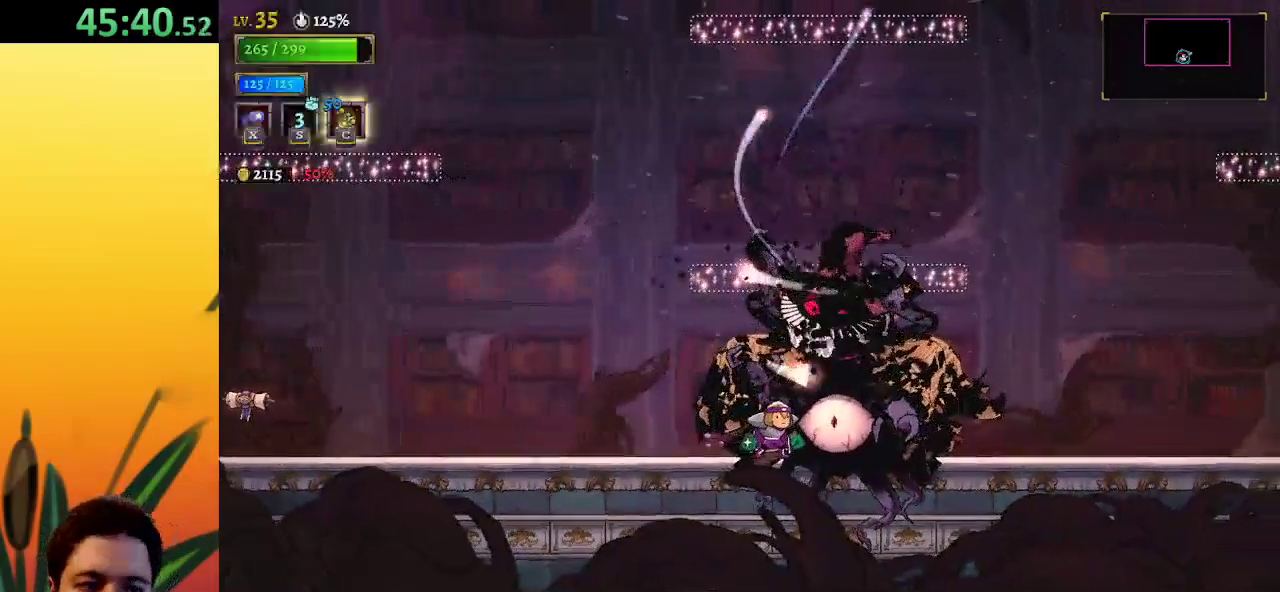
{"keys": [], "events": []}
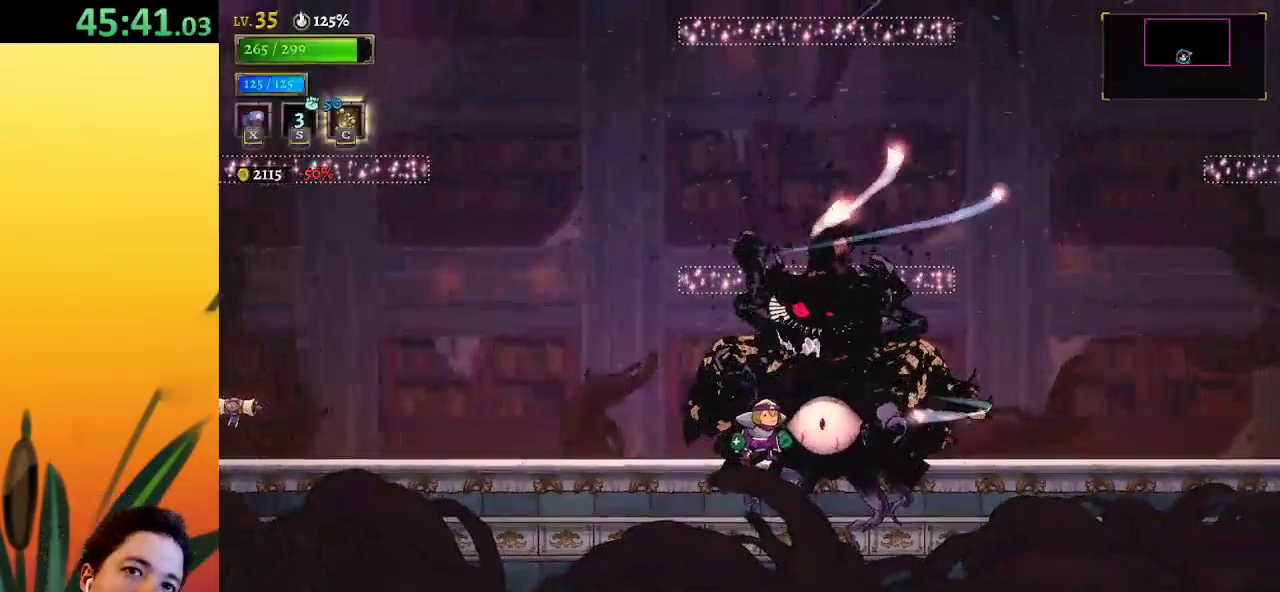
{"keys": [], "events": []}
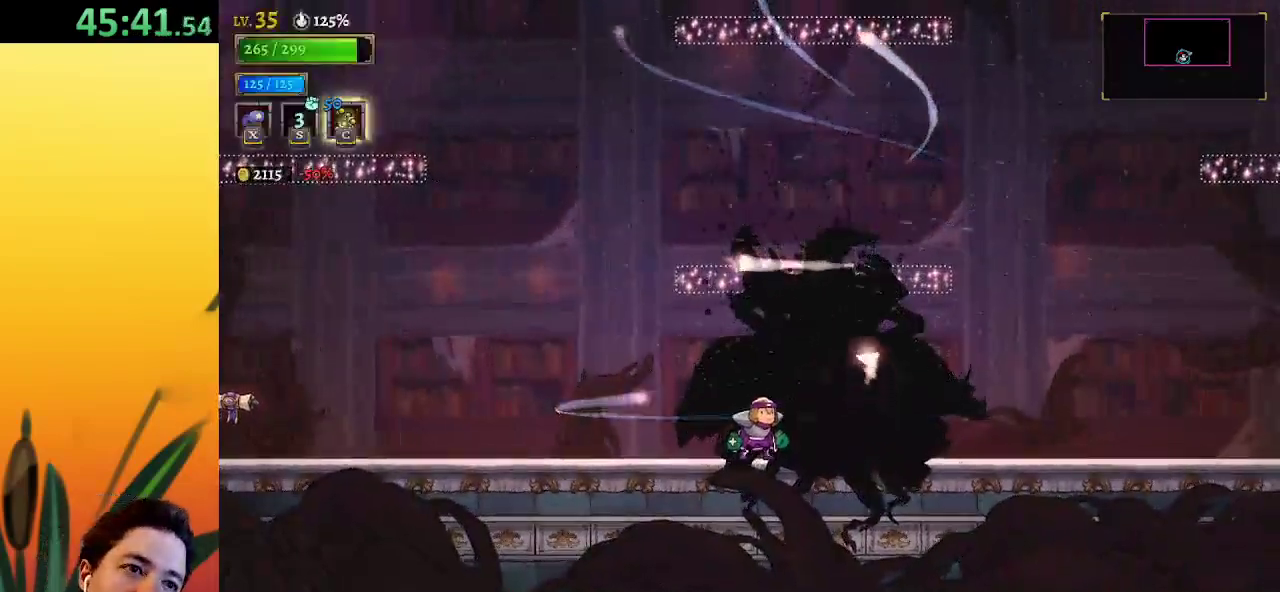
{"keys": [], "events": []}
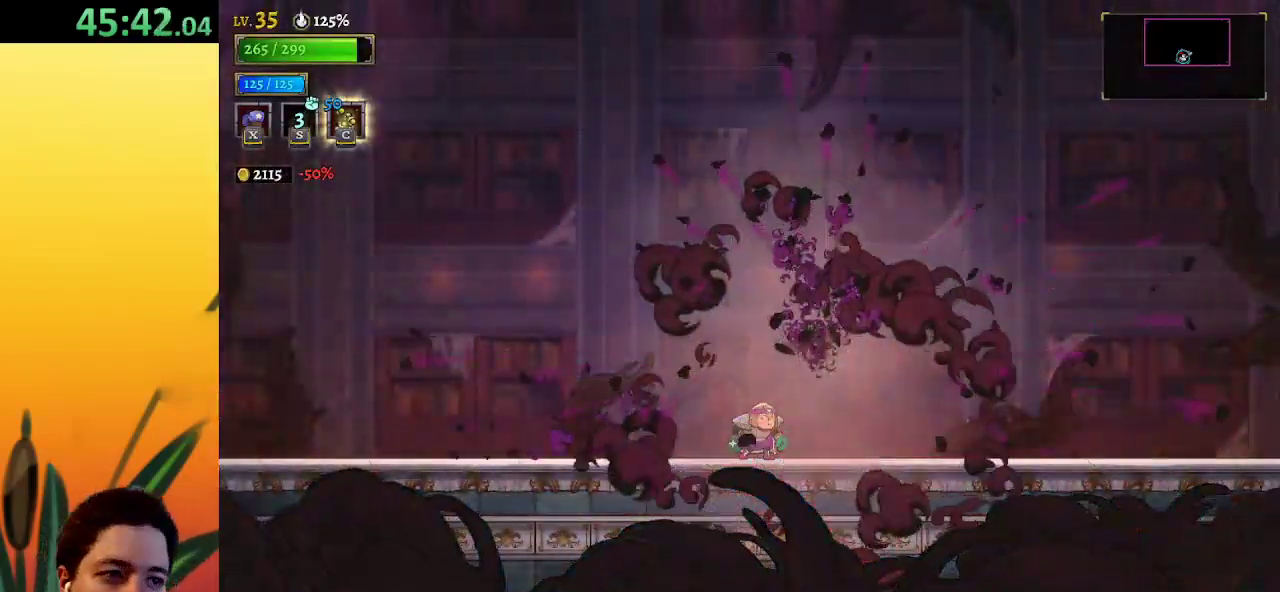
{"keys": ["right"], "events": [[450, "right", "down"]]}
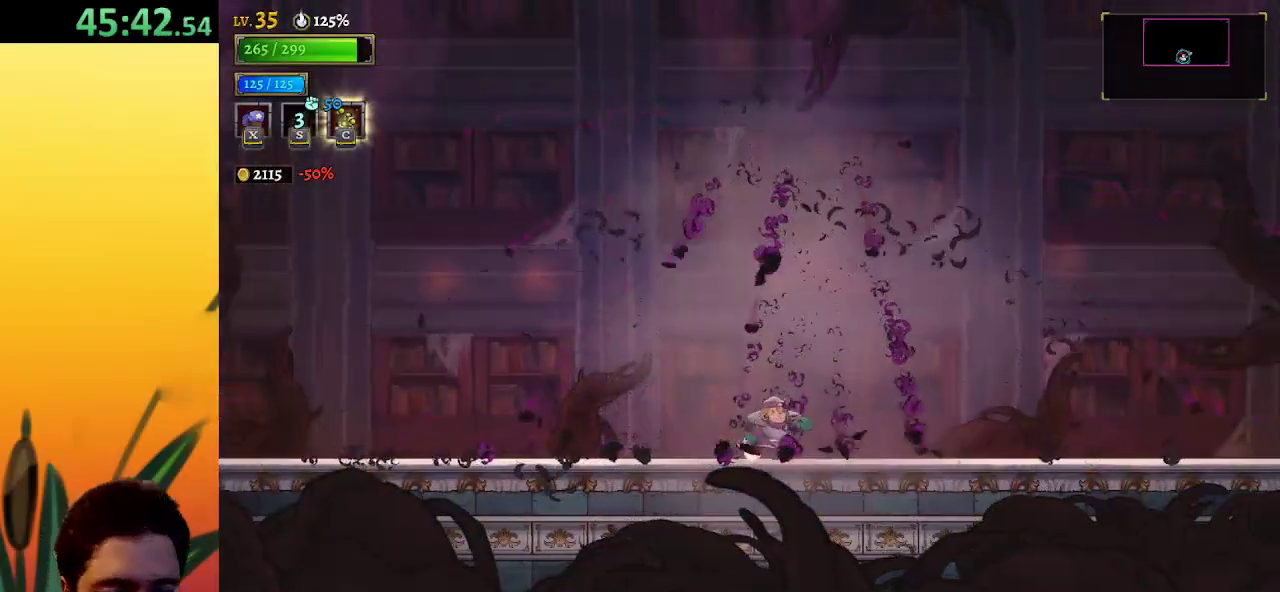
{"keys": [], "events": [[100, "right", "up"]]}
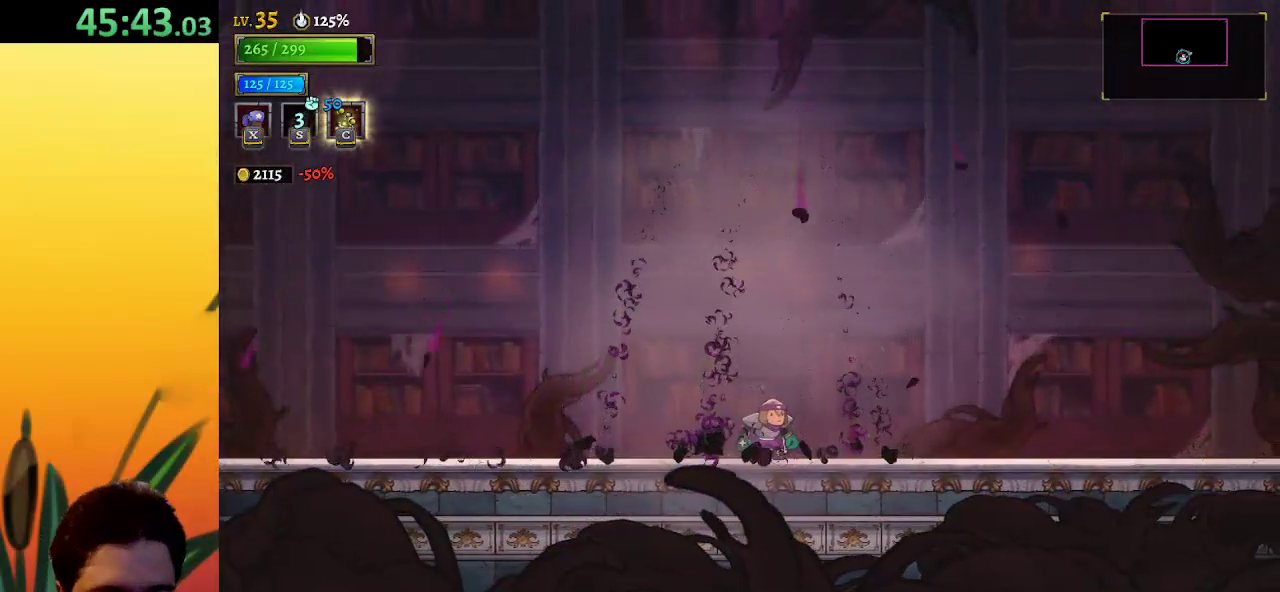
{"keys": [], "events": []}
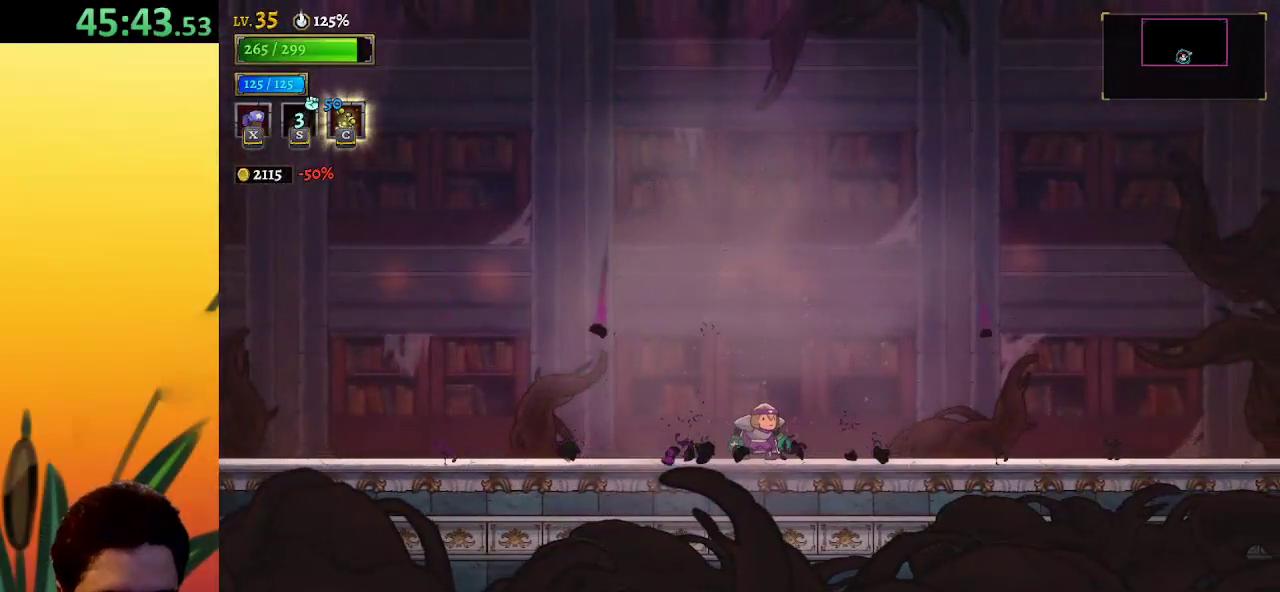
{"keys": [], "events": []}
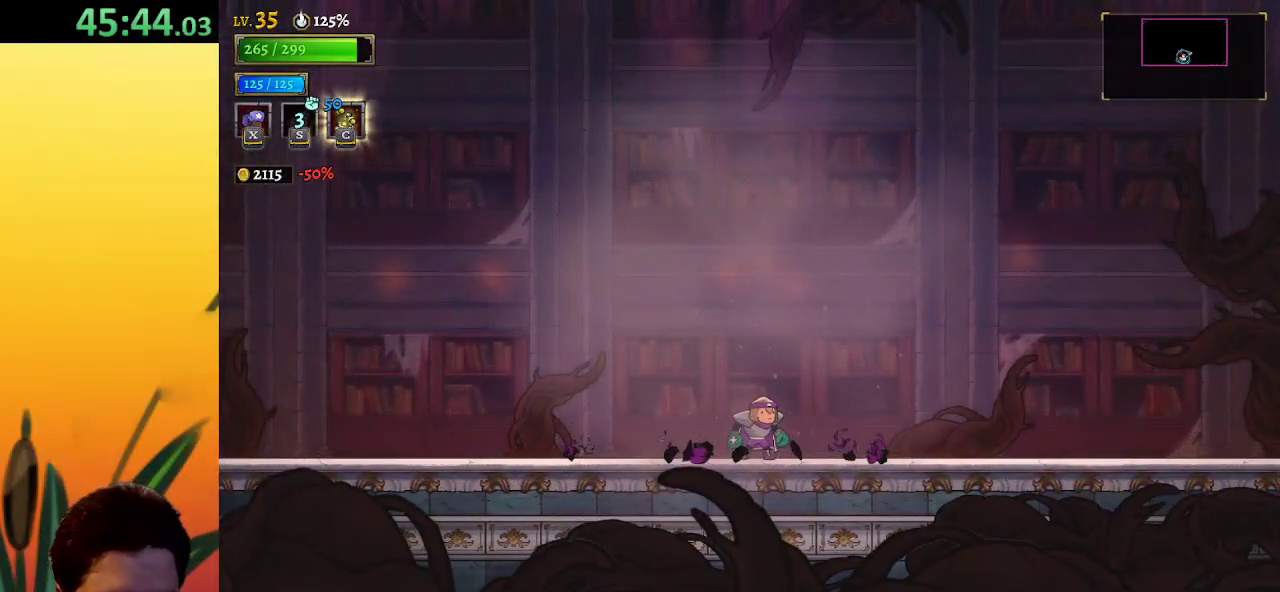
{"keys": [], "events": []}
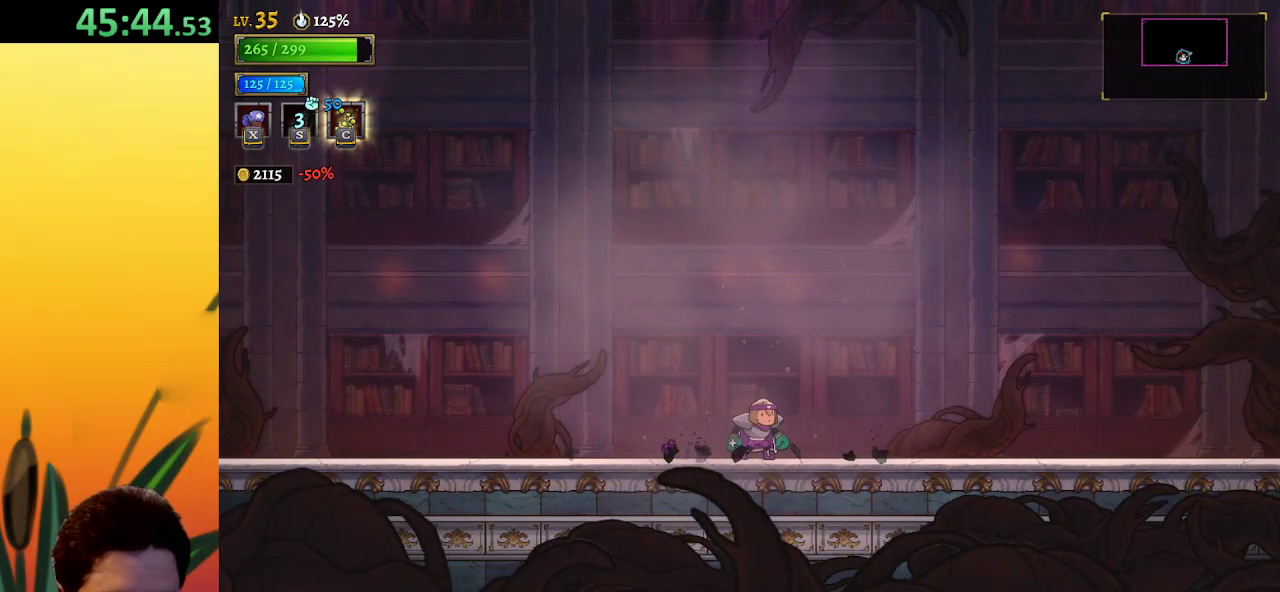
{"keys": [], "events": []}
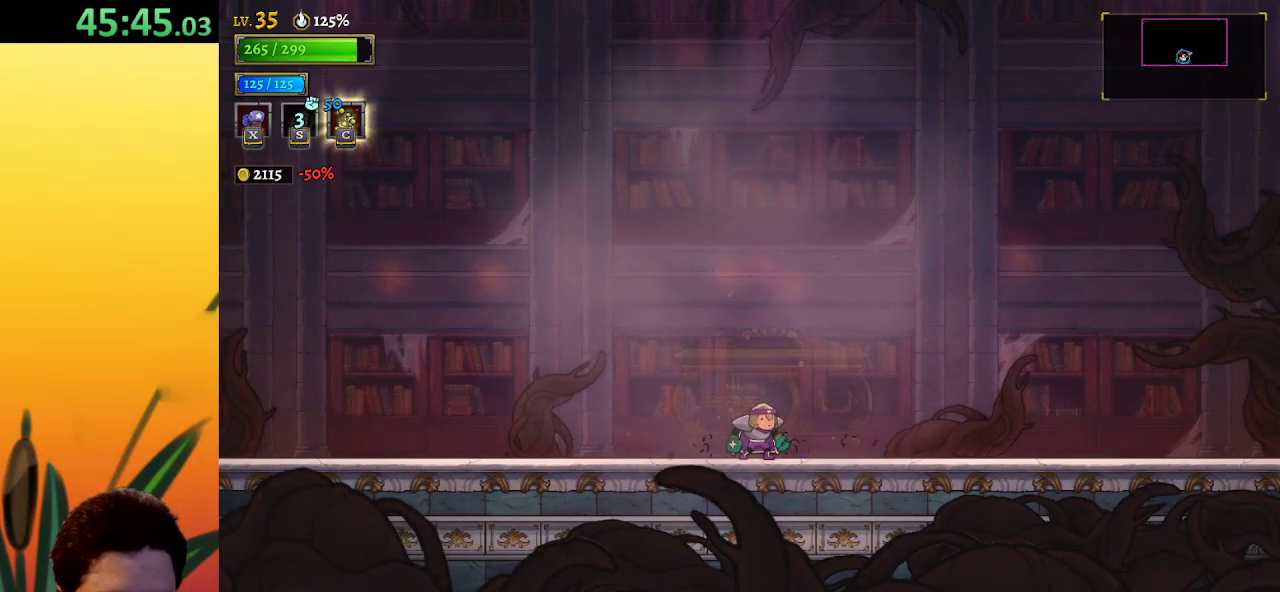
{"keys": [], "events": [[183, "up", "down"], [267, "up", "up"], [367, "up", "down"], [450, "up", "up"]]}
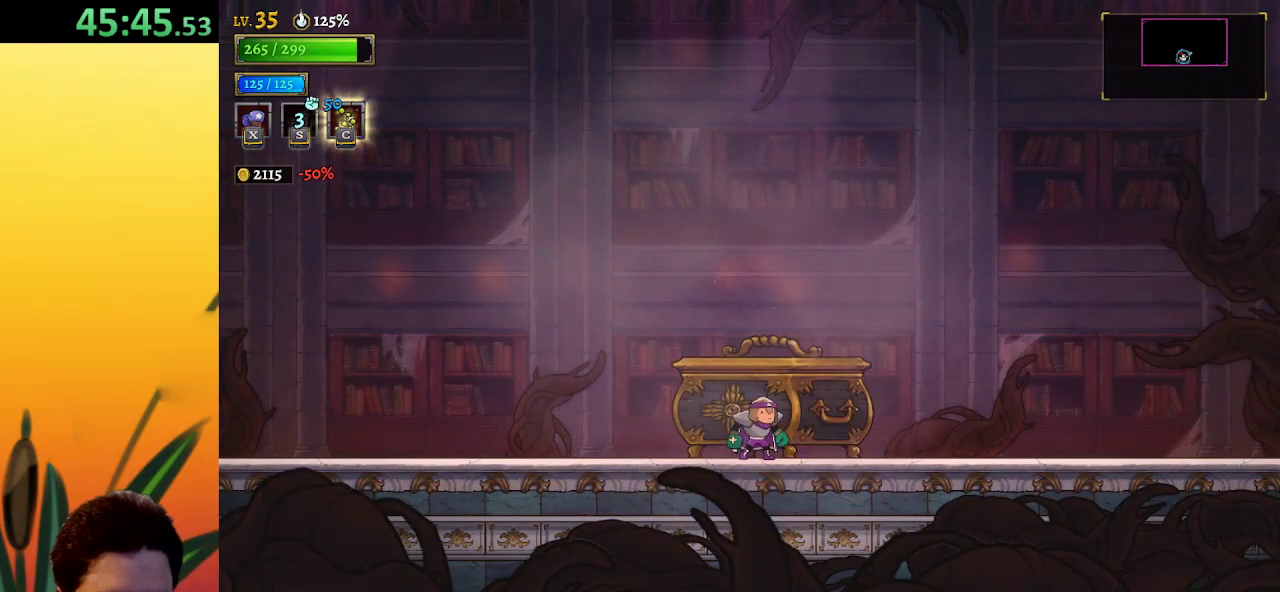
{"keys": [], "events": [[50, "up", "down"], [100, "up", "up"], [233, "up", "down"], [333, "up", "up"]]}
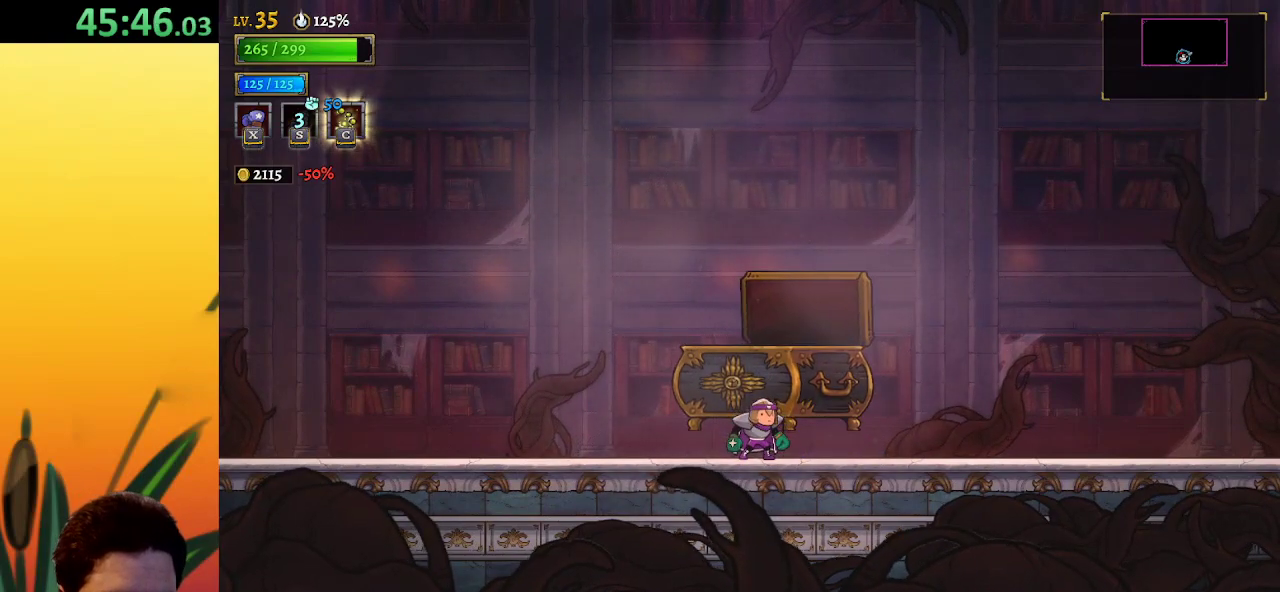
{"keys": ["left"], "events": [[67, "left", "down"]]}
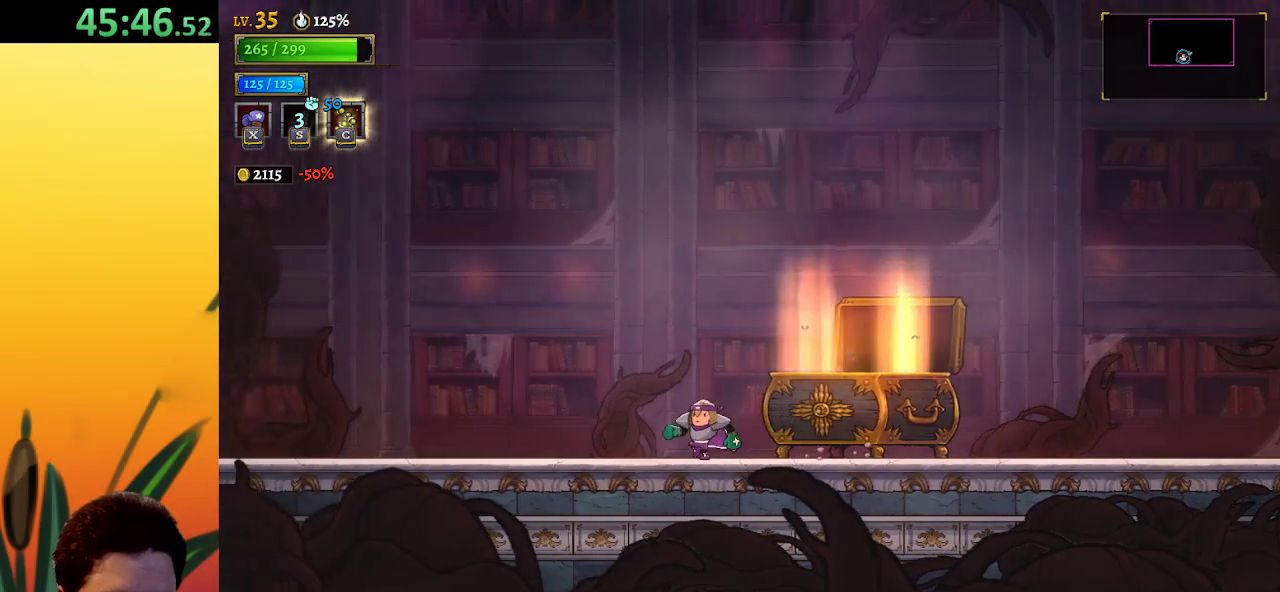
{"keys": [], "events": [[167, "left", "up"], [167, "right", "down"], [283, "right", "up"]]}